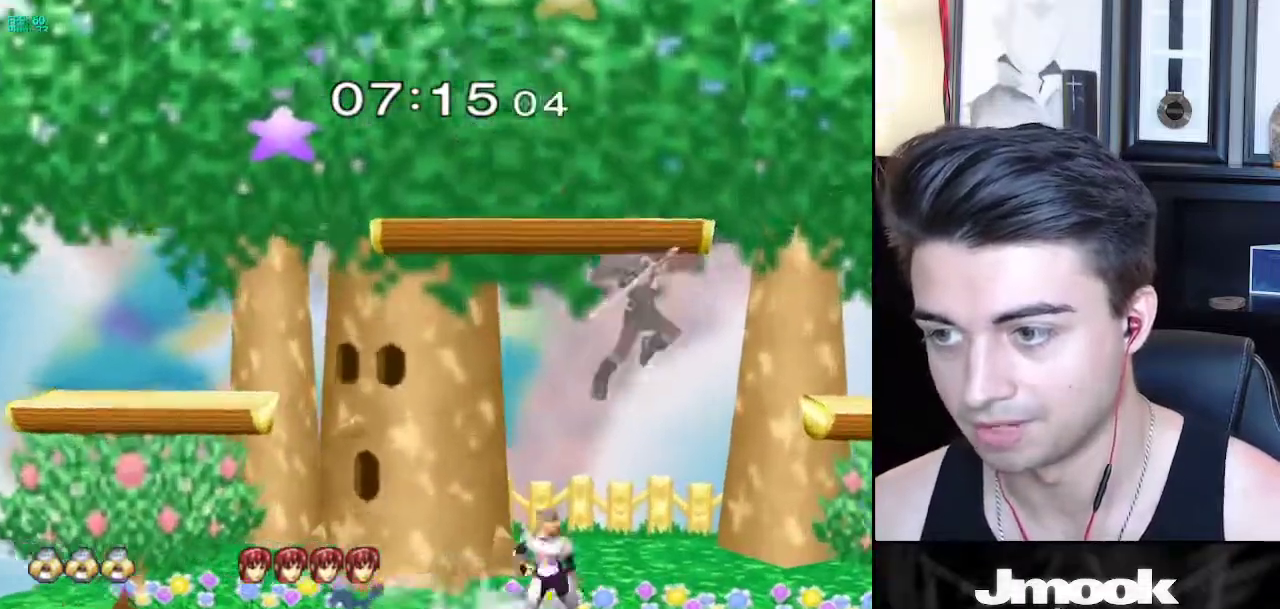
Gameplay with a controller (Nintendo layout); each line is a JSON object with the inputs held at the frame after it. "events" lists button and stick changes between this image and that frame as [ms after this image, input, new state], when the widget could be followed in between. Not read: L3 R3 START.
{"buttons": [], "left_stick": "down-right", "right_stick": "center", "events": [[83, "left_stick", "right"], [133, "L1", "down"], [350, "X", "down"], [383, "left_stick", "down-right"], [400, "R1", "down"], [450, "X", "up"], [467, "L1", "up"], [483, "R1", "up"]]}
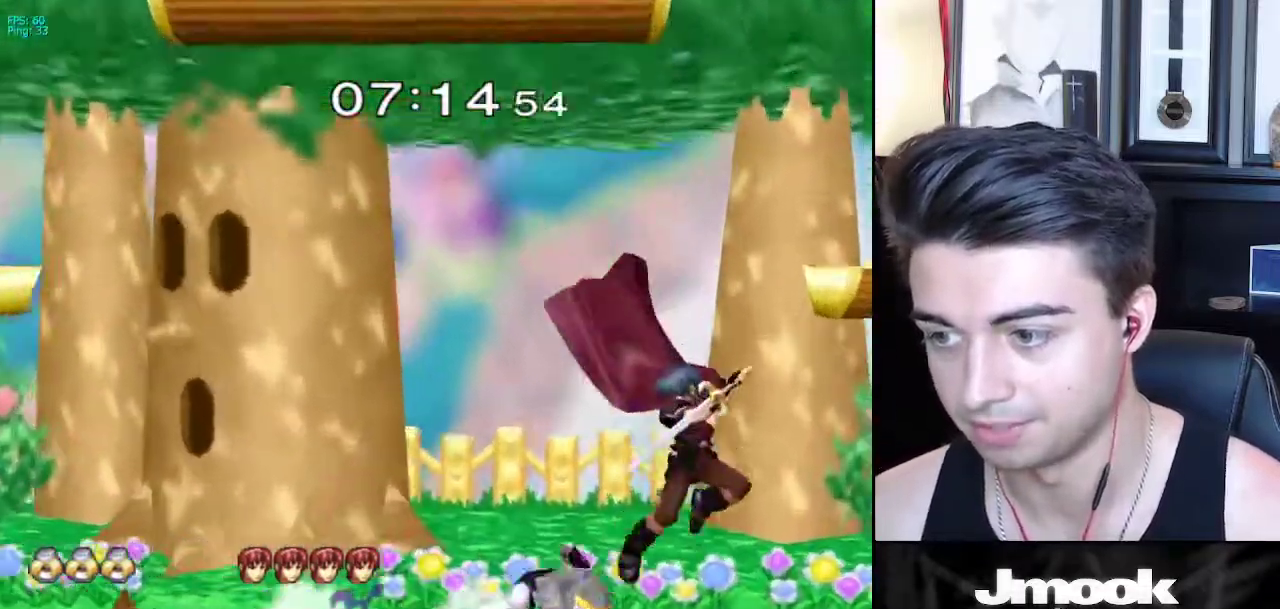
{"buttons": [], "left_stick": "center", "right_stick": "down", "events": [[33, "left_stick", "center"], [100, "Z", "down"], [183, "Z", "up"], [233, "Z", "down"], [317, "Z", "up"], [483, "right_stick", "down"]]}
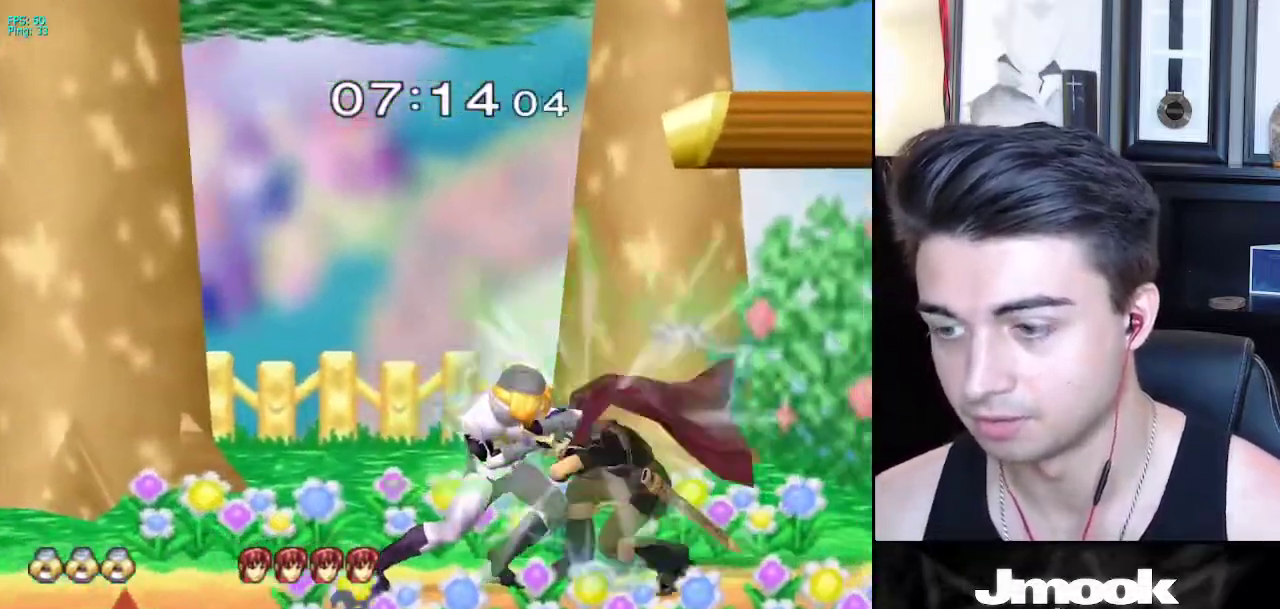
{"buttons": [], "left_stick": "center", "right_stick": "down", "events": []}
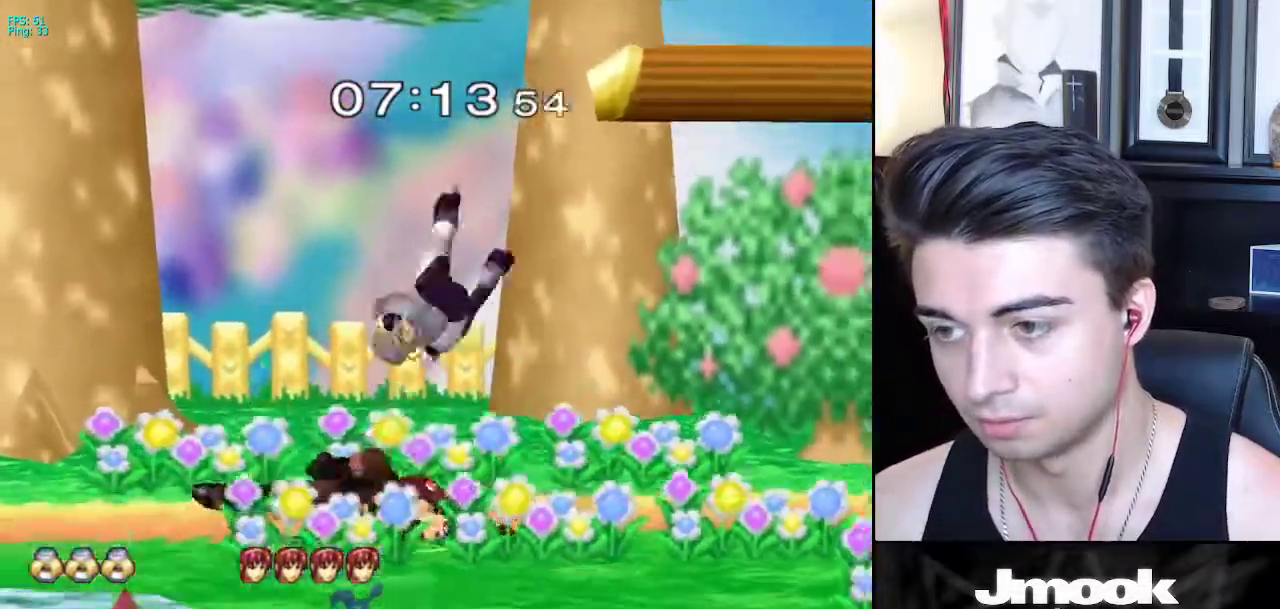
{"buttons": [], "left_stick": "center", "right_stick": "center", "events": [[83, "right_stick", "center"]]}
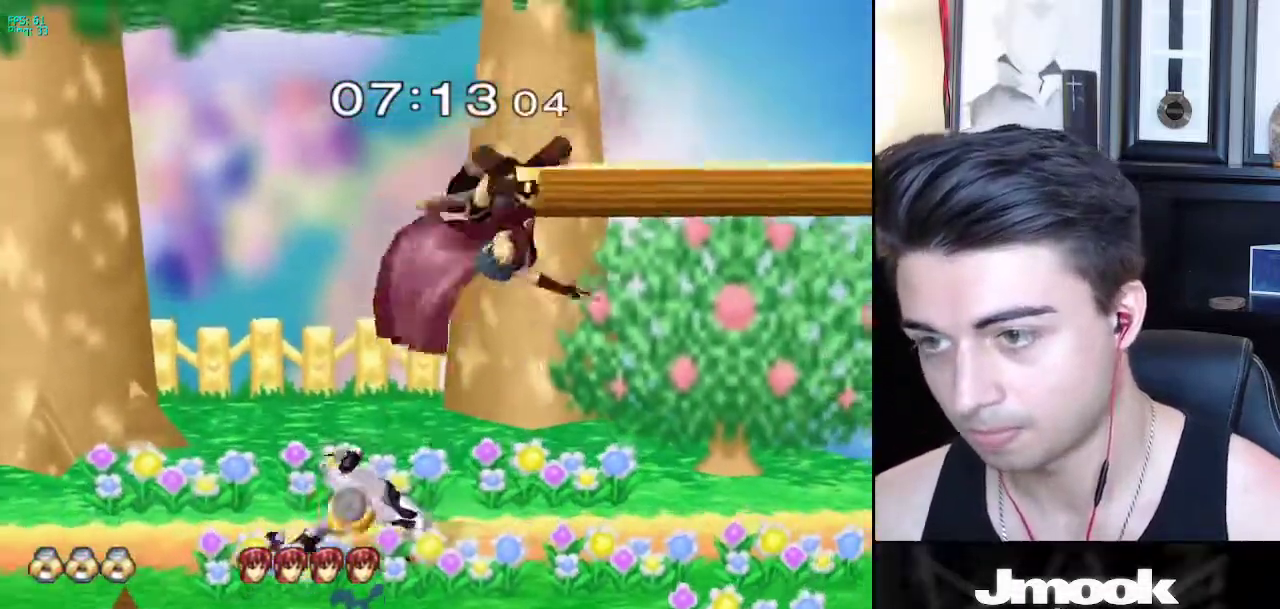
{"buttons": [], "left_stick": "right", "right_stick": "center", "events": [[200, "X", "down"], [217, "X", "up"], [217, "left_stick", "right"]]}
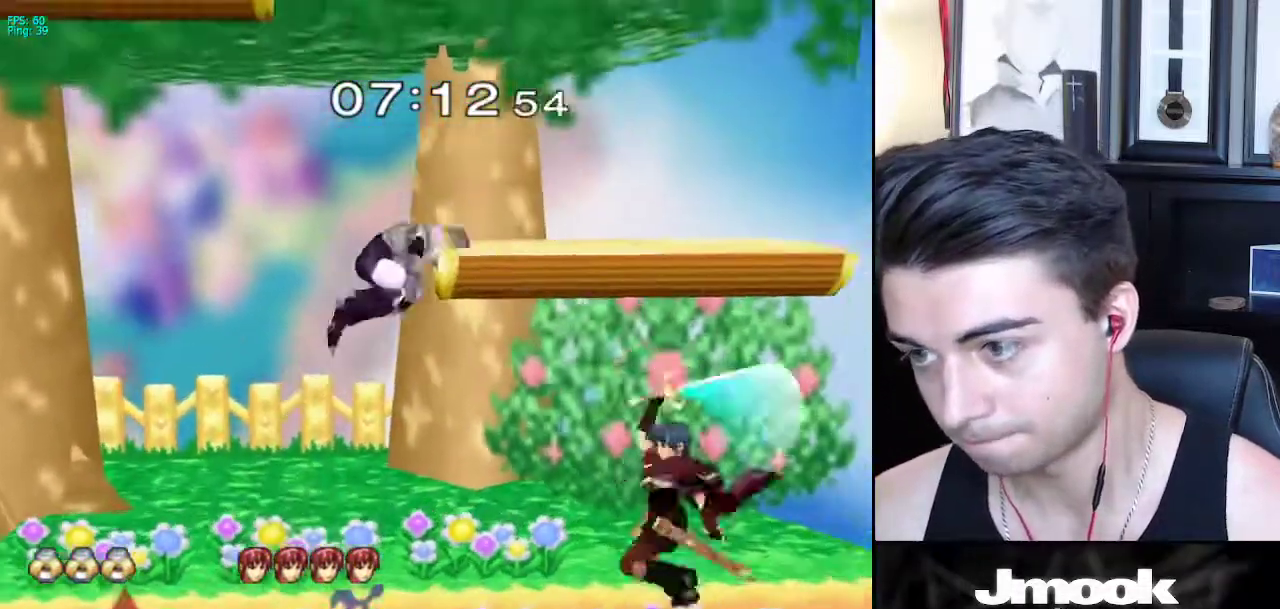
{"buttons": [], "left_stick": "right", "right_stick": "center", "events": [[217, "right_stick", "right"], [383, "L1", "down"], [433, "right_stick", "center"], [500, "L1", "up"]]}
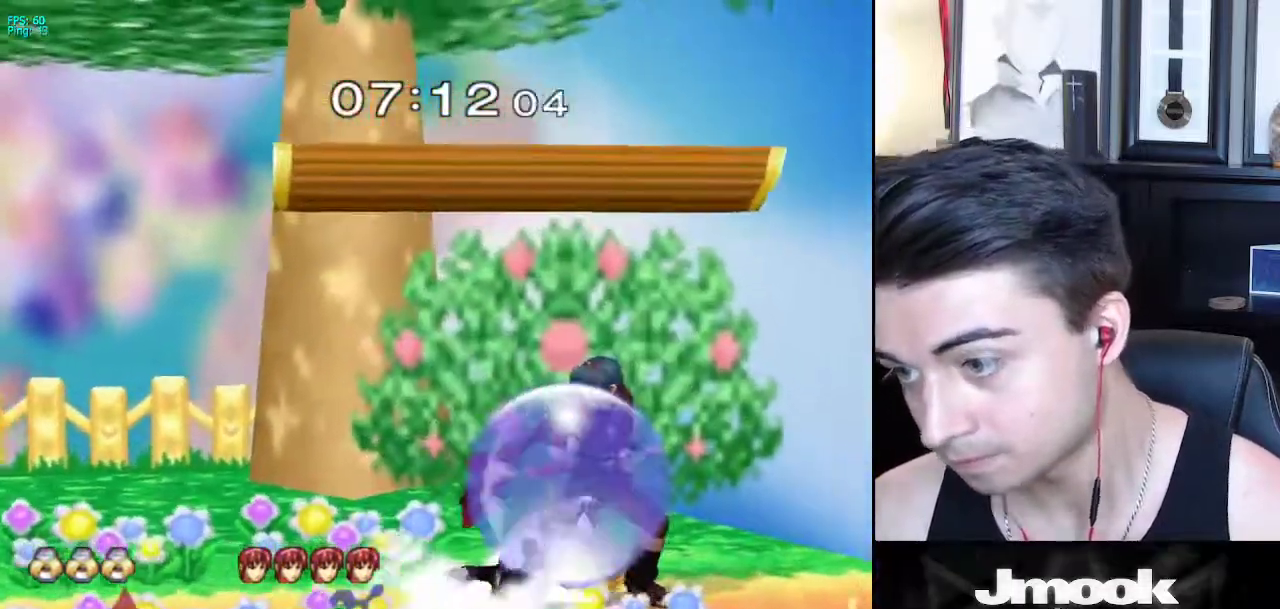
{"buttons": [], "left_stick": "center", "right_stick": "center", "events": [[150, "A", "down"], [200, "left_stick", "center"], [233, "A", "up"]]}
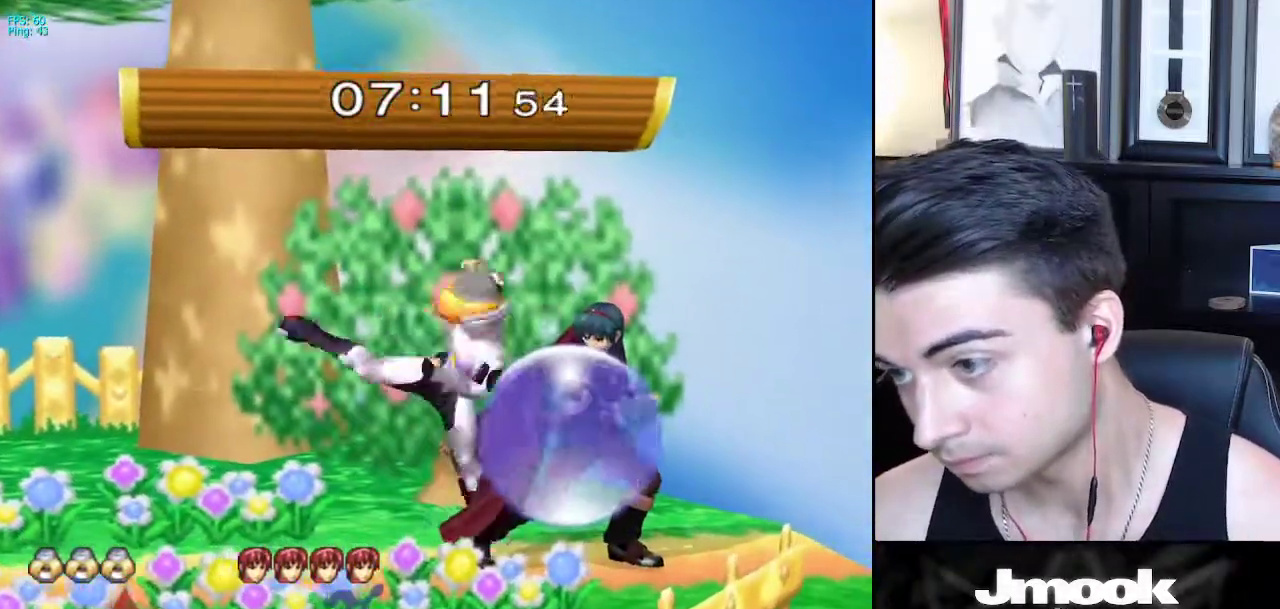
{"buttons": ["X"], "left_stick": "left", "right_stick": "center", "events": [[17, "R1", "down"], [33, "left_stick", "down-left"], [100, "R1", "up"], [117, "A", "down"], [150, "A", "up"], [150, "X", "down"], [167, "left_stick", "left"], [183, "A", "down"], [183, "X", "up"], [267, "A", "up"], [267, "X", "down"], [300, "A", "down"], [300, "X", "up"], [367, "A", "up"], [367, "X", "down"], [417, "A", "down"], [417, "X", "up"], [500, "A", "up"], [500, "X", "down"]]}
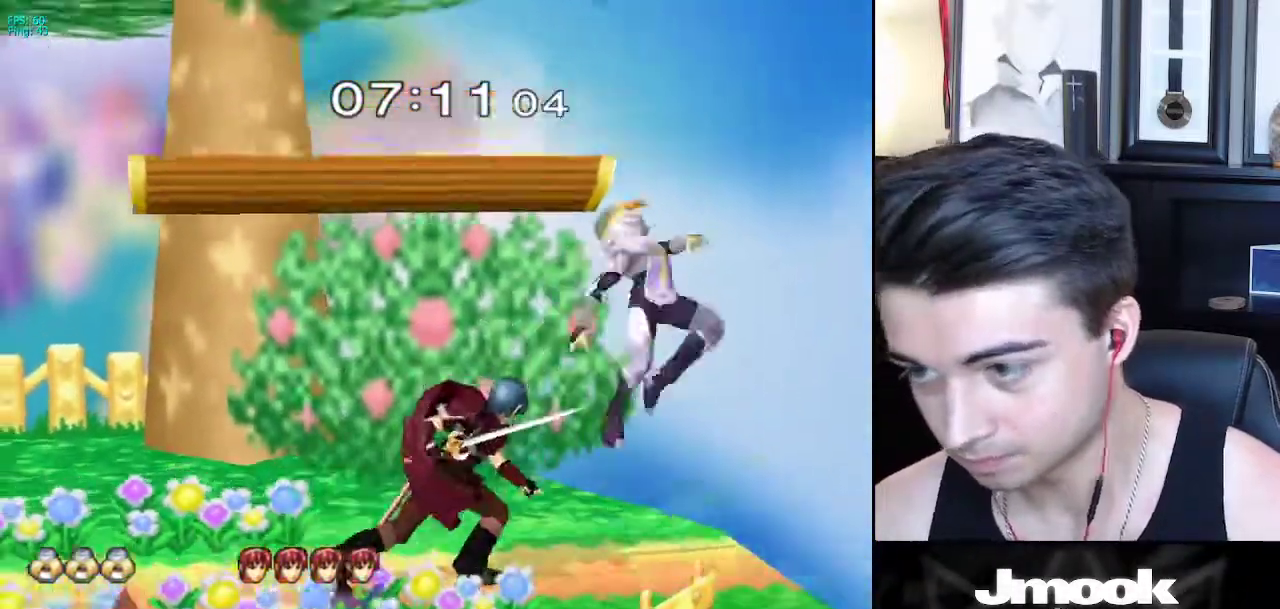
{"buttons": [], "left_stick": "left", "right_stick": "center", "events": [[33, "A", "down"], [33, "X", "up"], [50, "A", "up"]]}
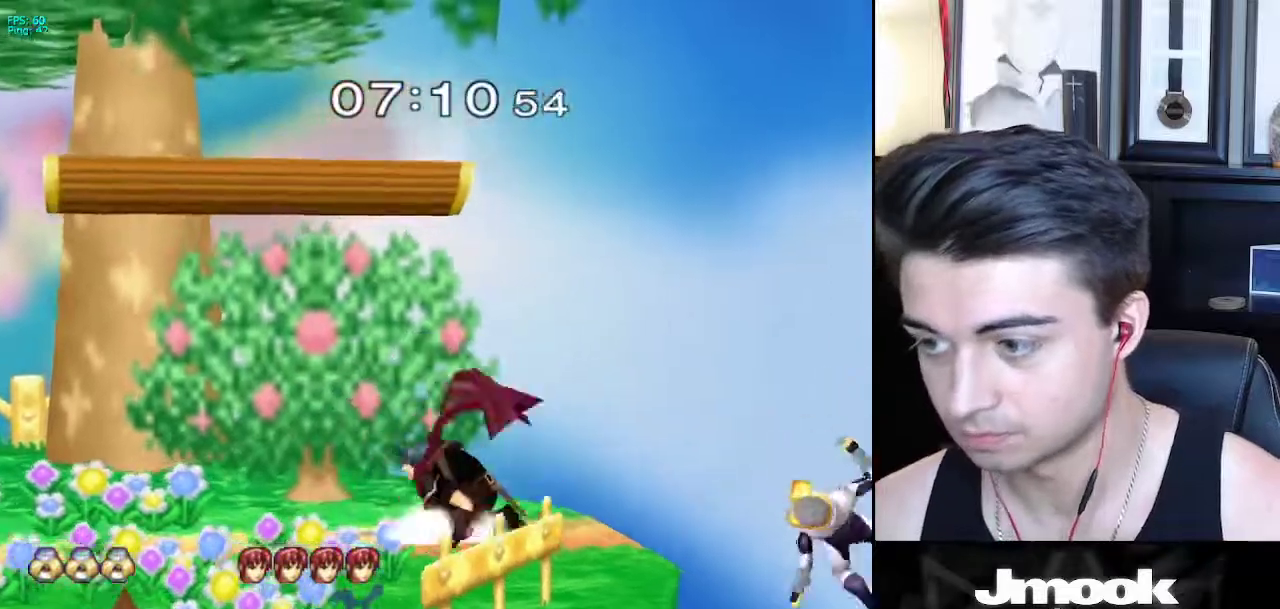
{"buttons": ["X"], "left_stick": "left", "right_stick": "center", "events": [[267, "X", "down"]]}
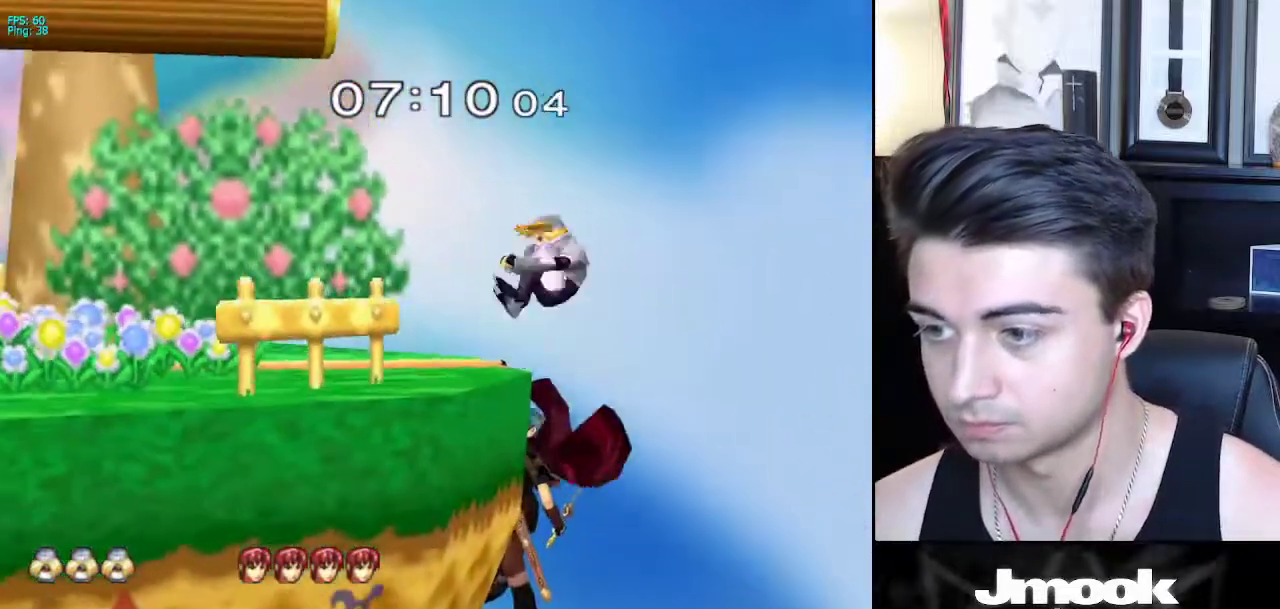
{"buttons": ["L1"], "left_stick": "down", "right_stick": "center", "events": [[33, "R1", "down"], [50, "left_stick", "down-left"], [117, "X", "up"], [183, "R1", "up"], [200, "left_stick", "down"], [450, "L1", "down"]]}
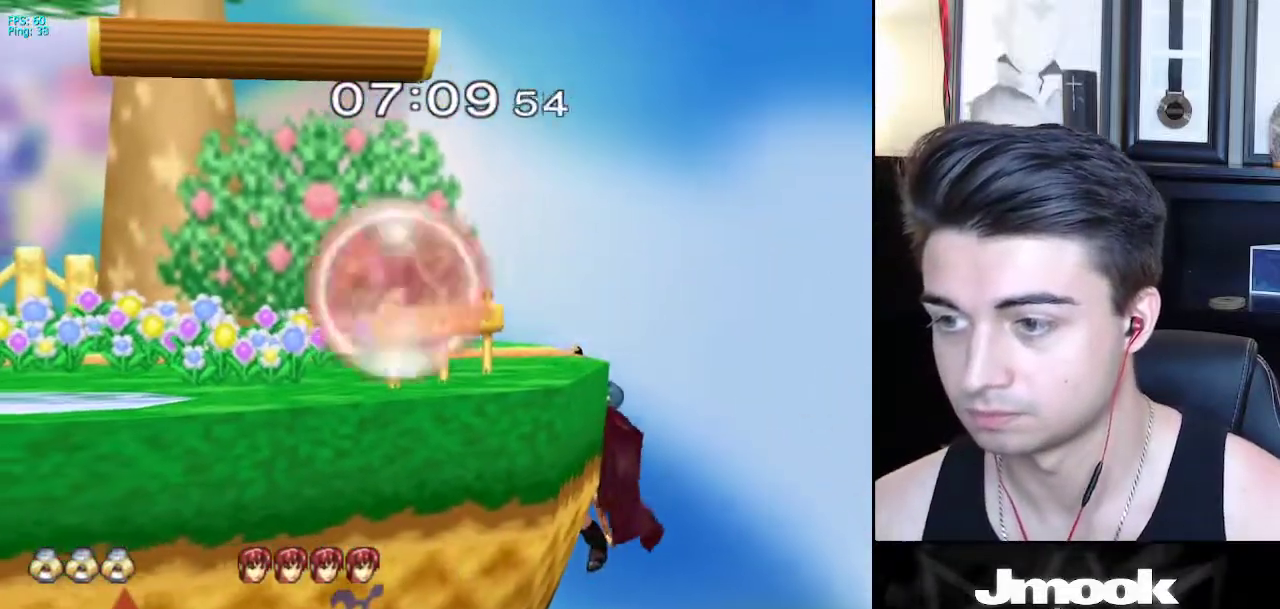
{"buttons": [], "left_stick": "center", "right_stick": "center", "events": [[17, "left_stick", "center"], [133, "X", "down"], [133, "left_stick", "down-left"], [200, "R1", "down"], [233, "X", "up"], [267, "L1", "up"], [283, "left_stick", "center"], [333, "R1", "up"]]}
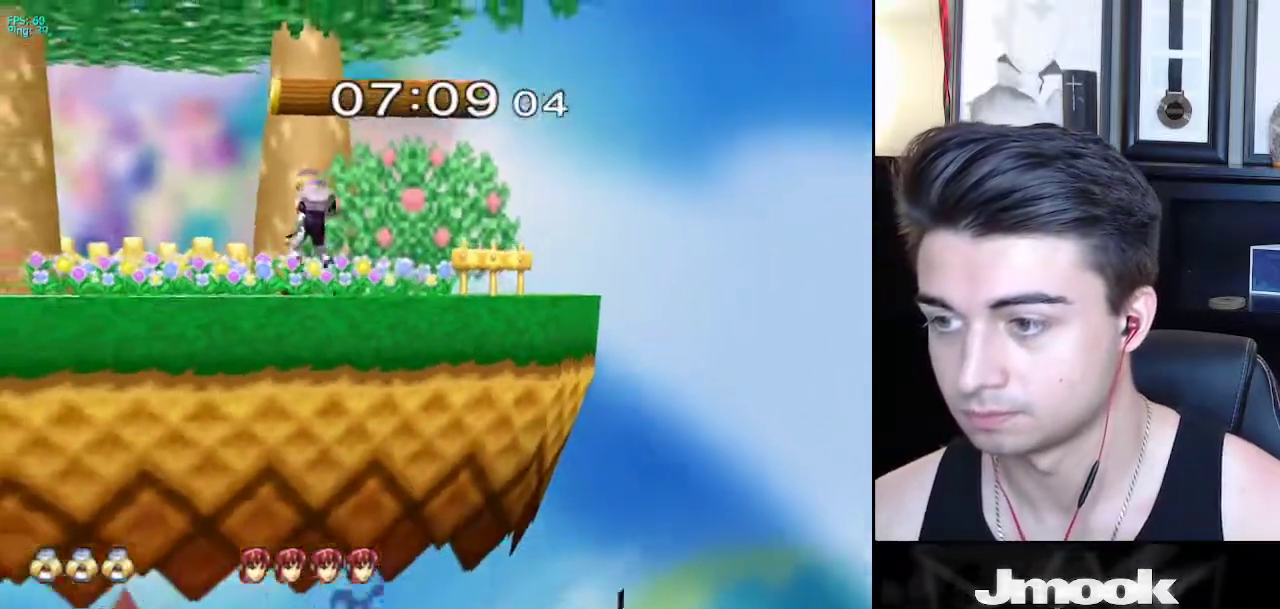
{"buttons": ["B"], "left_stick": "center", "right_stick": "center", "events": [[33, "B", "down"]]}
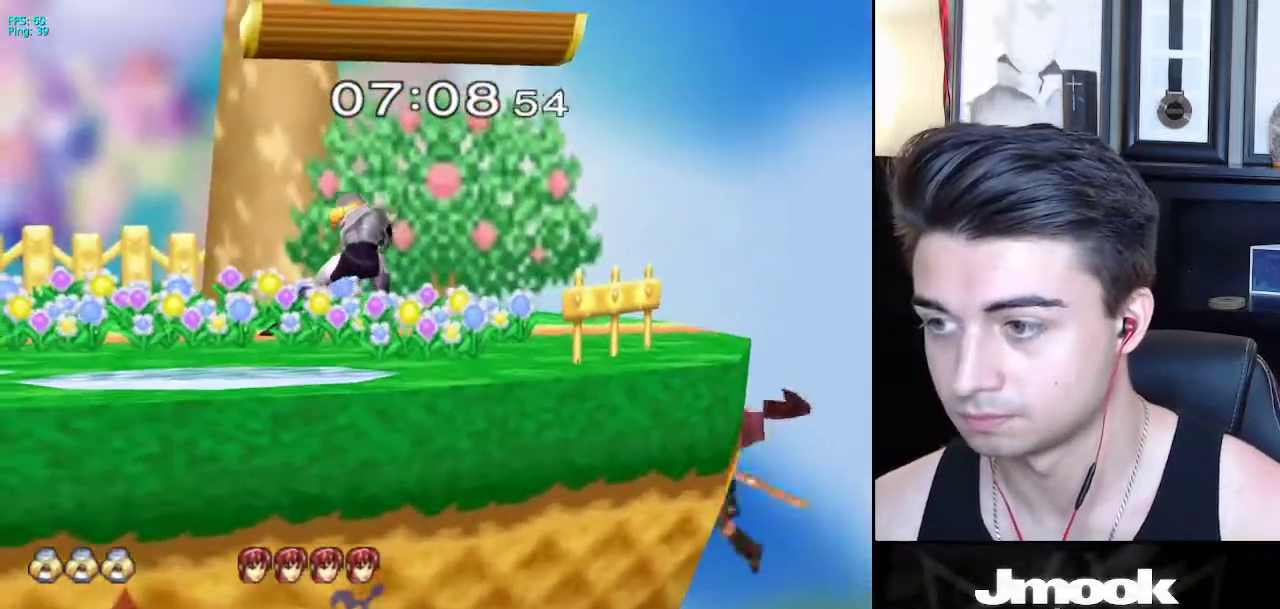
{"buttons": [], "left_stick": "center", "right_stick": "center", "events": [[50, "Z", "down"], [100, "B", "up"], [117, "Z", "up"], [200, "X", "down"], [233, "X", "up"]]}
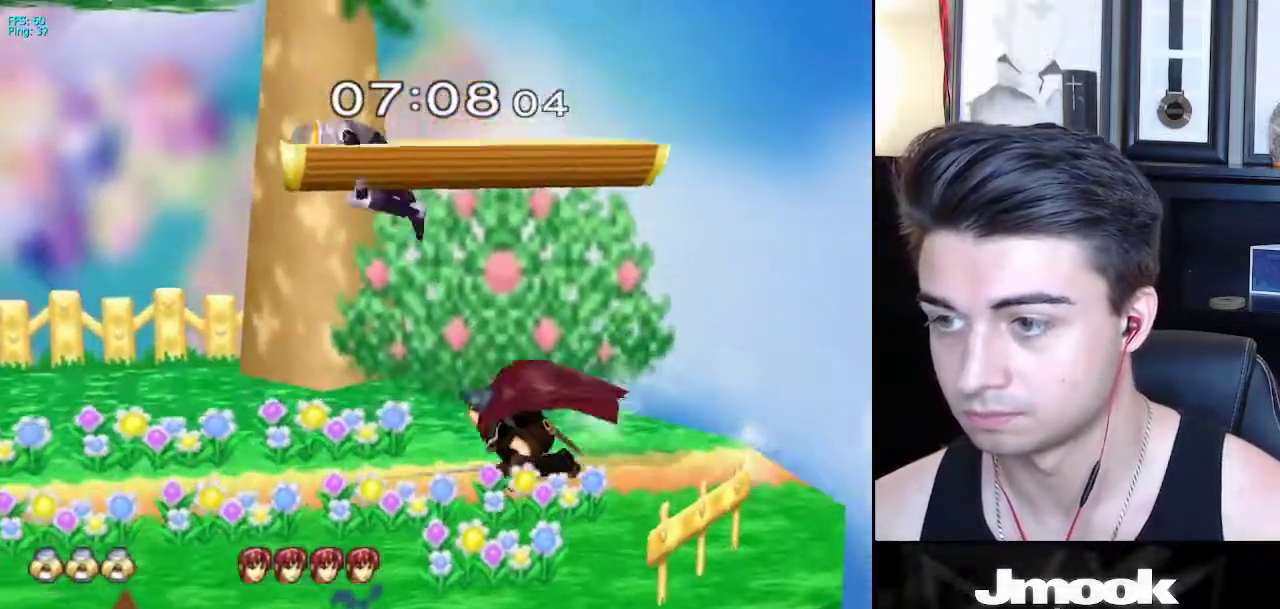
{"buttons": [], "left_stick": "right", "right_stick": "center", "events": [[67, "left_stick", "down"], [83, "right_stick", "right"], [183, "L1", "down"], [183, "right_stick", "center"], [233, "left_stick", "center"], [283, "L1", "up"], [383, "left_stick", "right"]]}
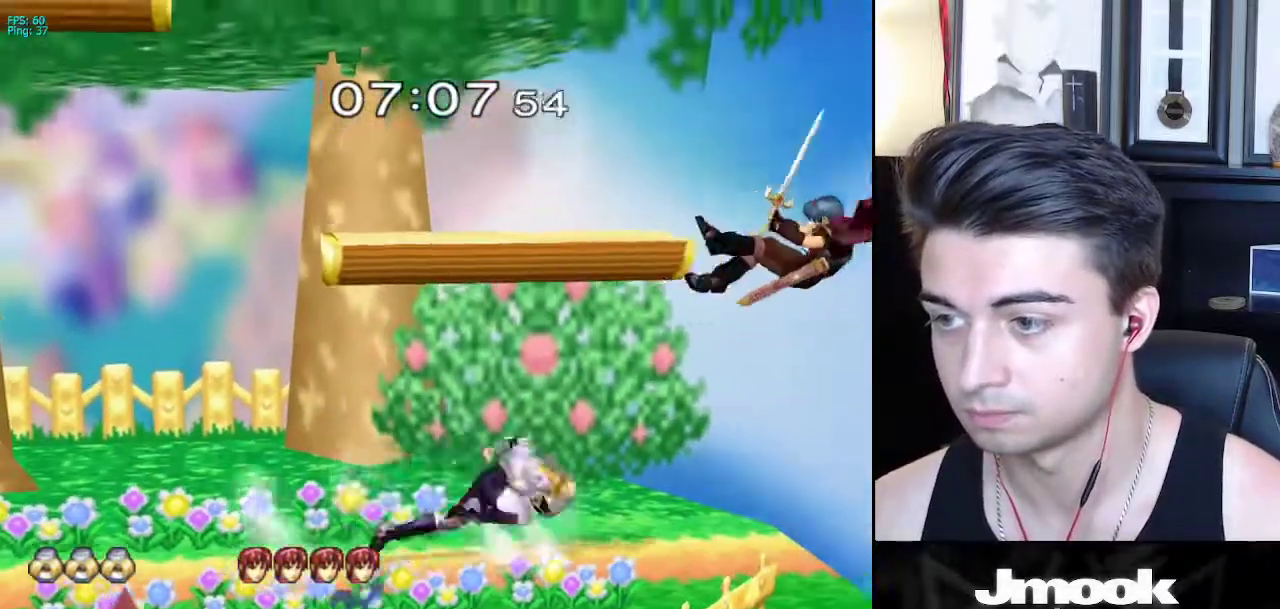
{"buttons": [], "left_stick": "right", "right_stick": "center", "events": [[133, "X", "down"], [167, "X", "up"], [183, "Z", "down"], [333, "Z", "up"]]}
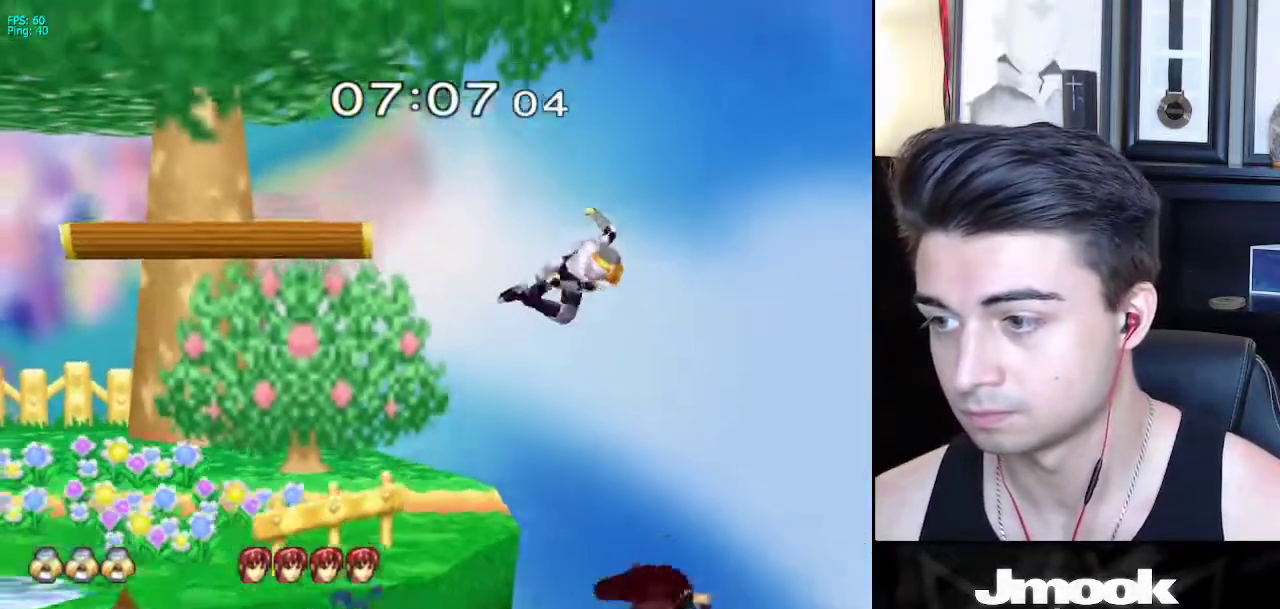
{"buttons": [], "left_stick": "left", "right_stick": "center", "events": [[100, "left_stick", "down"], [200, "left_stick", "down-left"], [350, "X", "down"], [350, "left_stick", "left"], [500, "X", "up"]]}
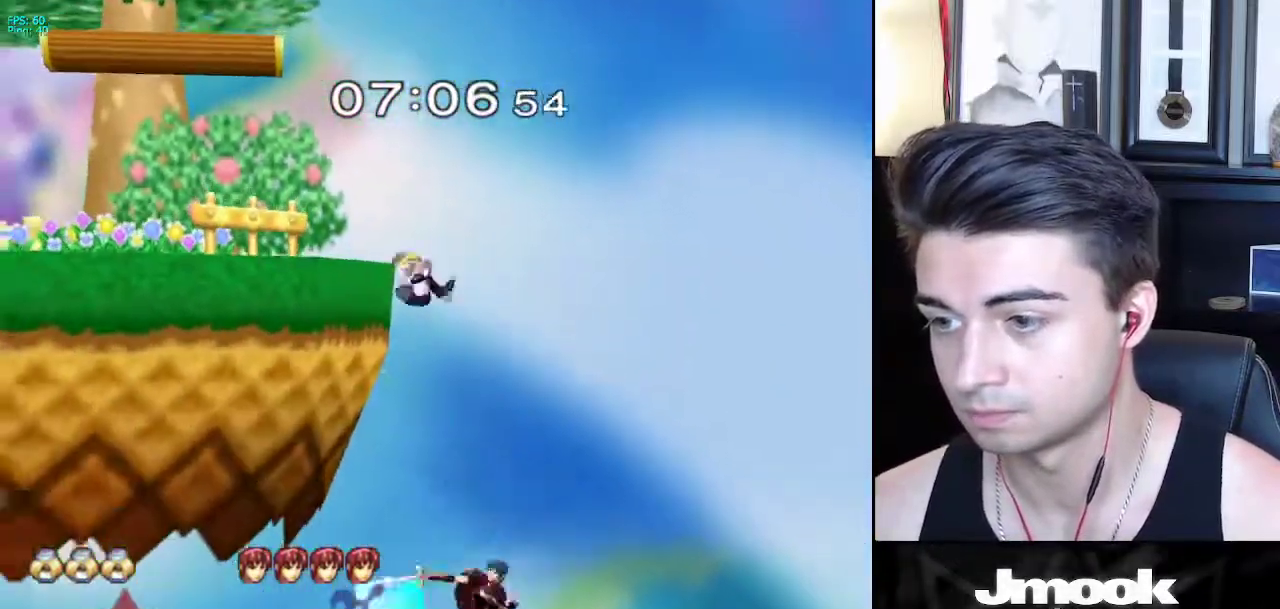
{"buttons": ["R1"], "left_stick": "center", "right_stick": "center", "events": [[217, "left_stick", "center"], [450, "R1", "down"]]}
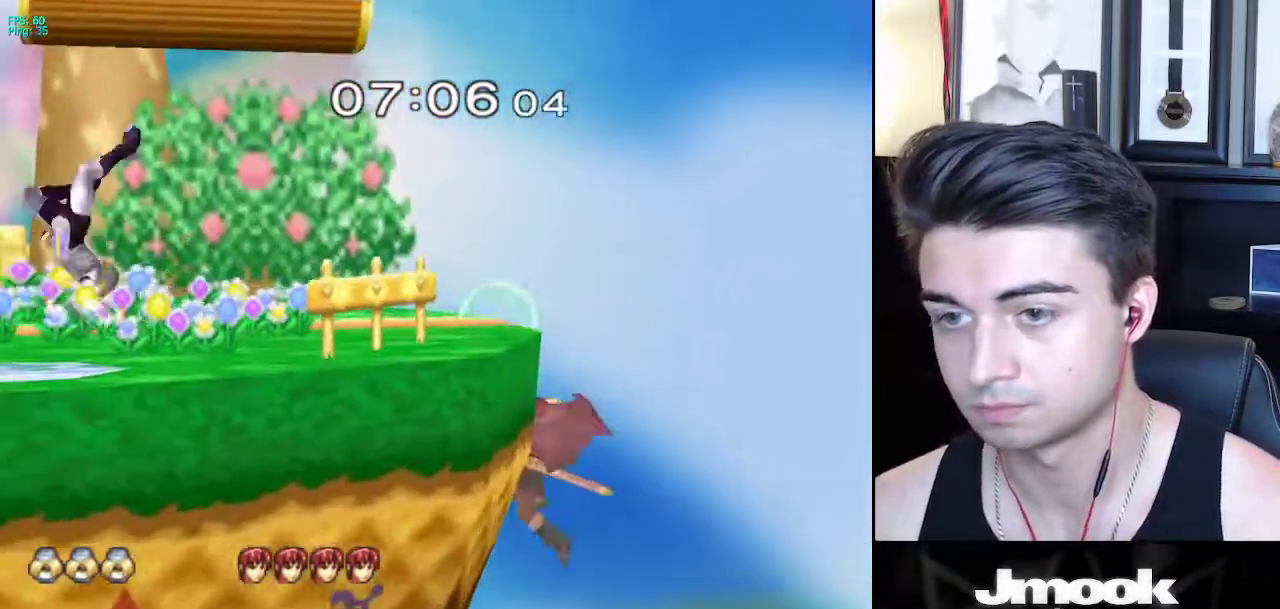
{"buttons": [], "left_stick": "right", "right_stick": "center", "events": [[50, "R1", "up"], [433, "left_stick", "right"]]}
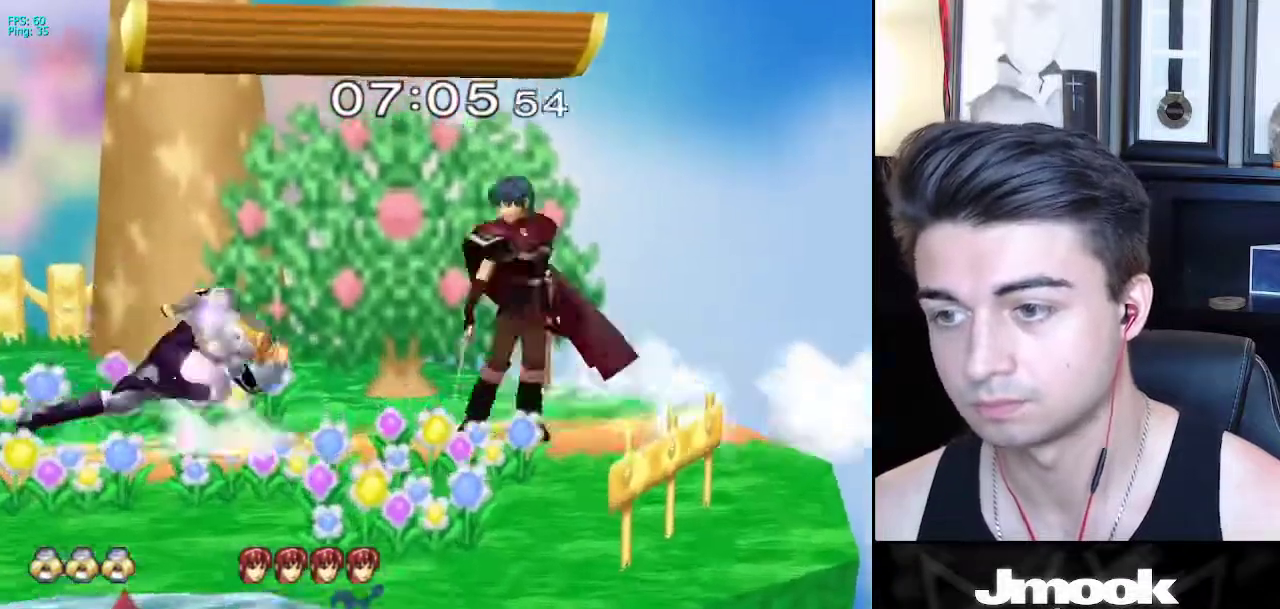
{"buttons": ["L1"], "left_stick": "right", "right_stick": "center", "events": [[17, "L1", "down"], [167, "left_stick", "center"], [483, "left_stick", "right"]]}
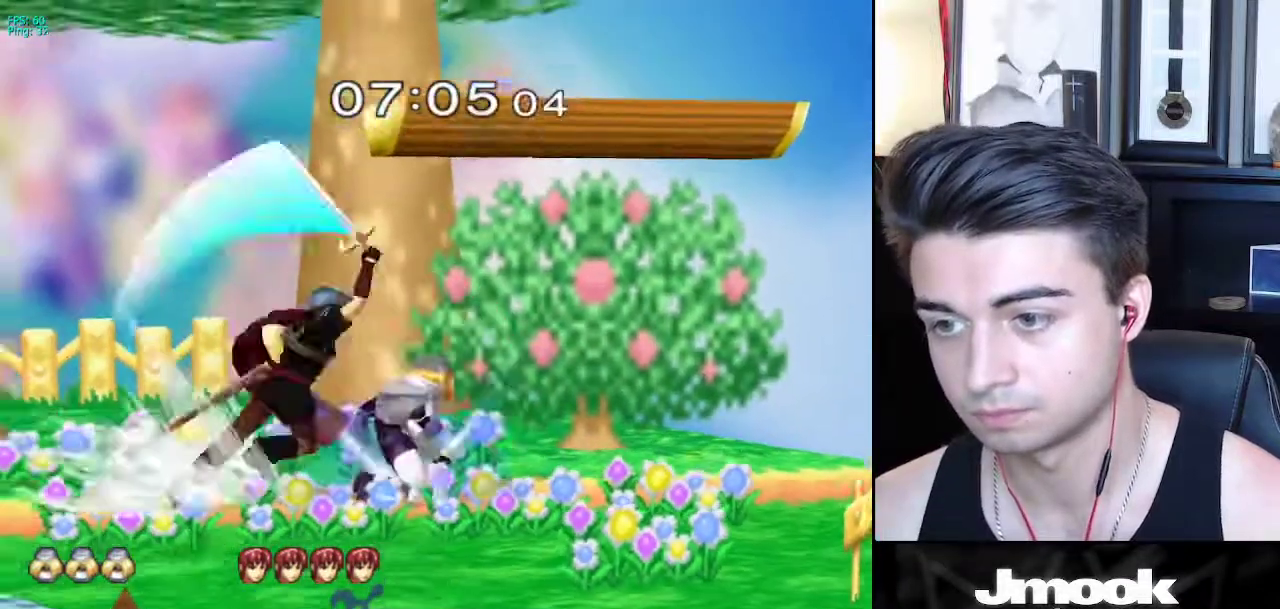
{"buttons": [], "left_stick": "center", "right_stick": "center", "events": [[117, "left_stick", "center"], [133, "L1", "up"]]}
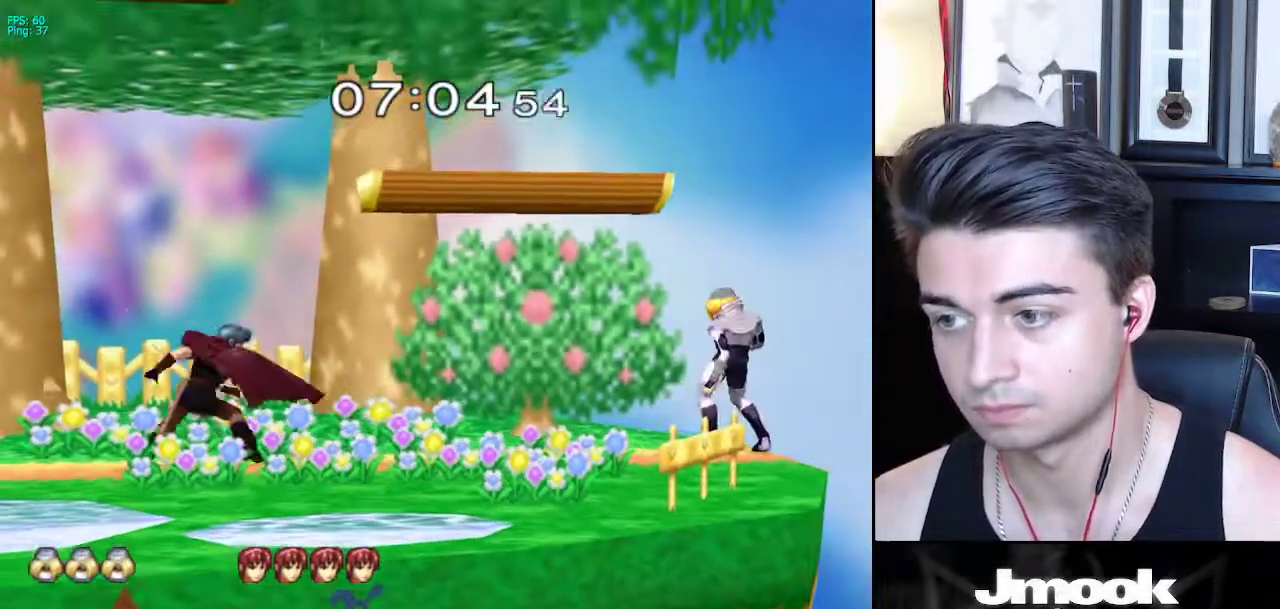
{"buttons": [], "left_stick": "left", "right_stick": "center", "events": [[33, "left_stick", "left"], [100, "X", "down"], [350, "R1", "down"], [367, "X", "up"], [450, "R1", "up"]]}
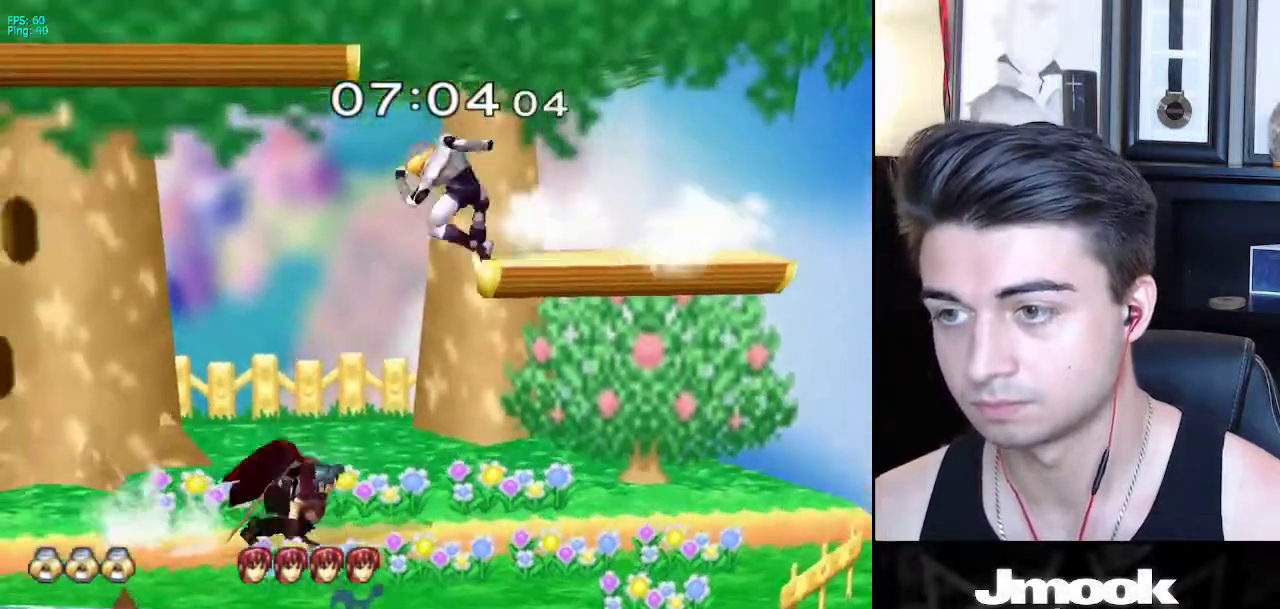
{"buttons": [], "left_stick": "left", "right_stick": "center", "events": [[67, "right_stick", "left"], [117, "left_stick", "down"], [167, "L1", "down"], [183, "left_stick", "center"], [250, "right_stick", "center"], [283, "L1", "up"], [450, "left_stick", "left"]]}
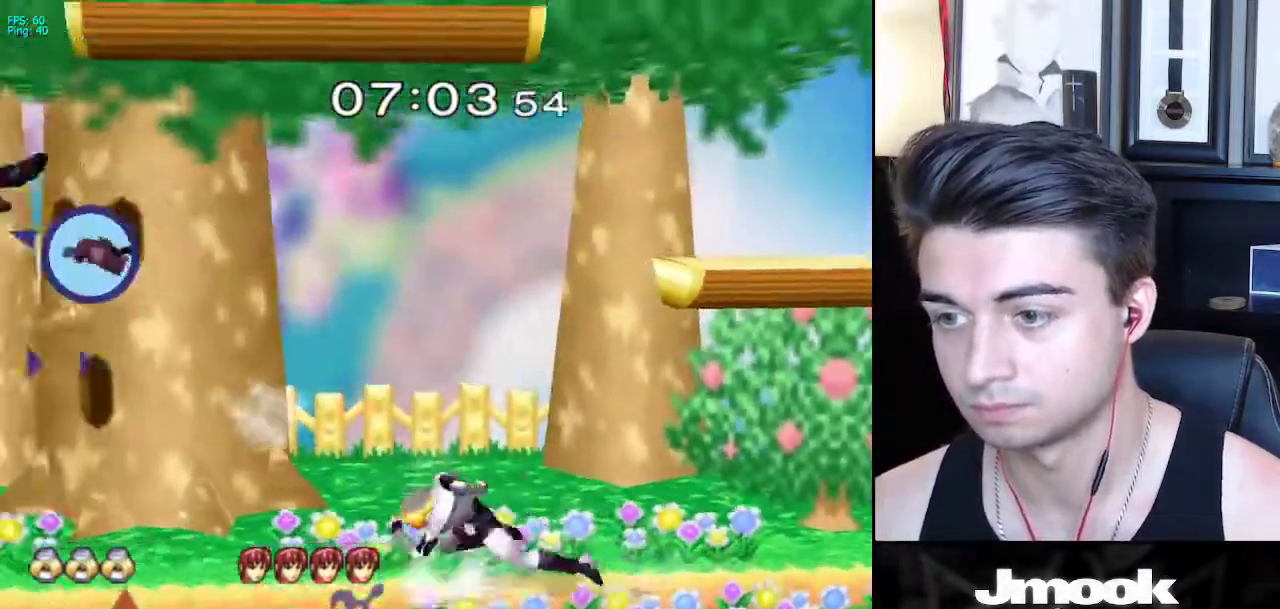
{"buttons": [], "left_stick": "left", "right_stick": "center", "events": []}
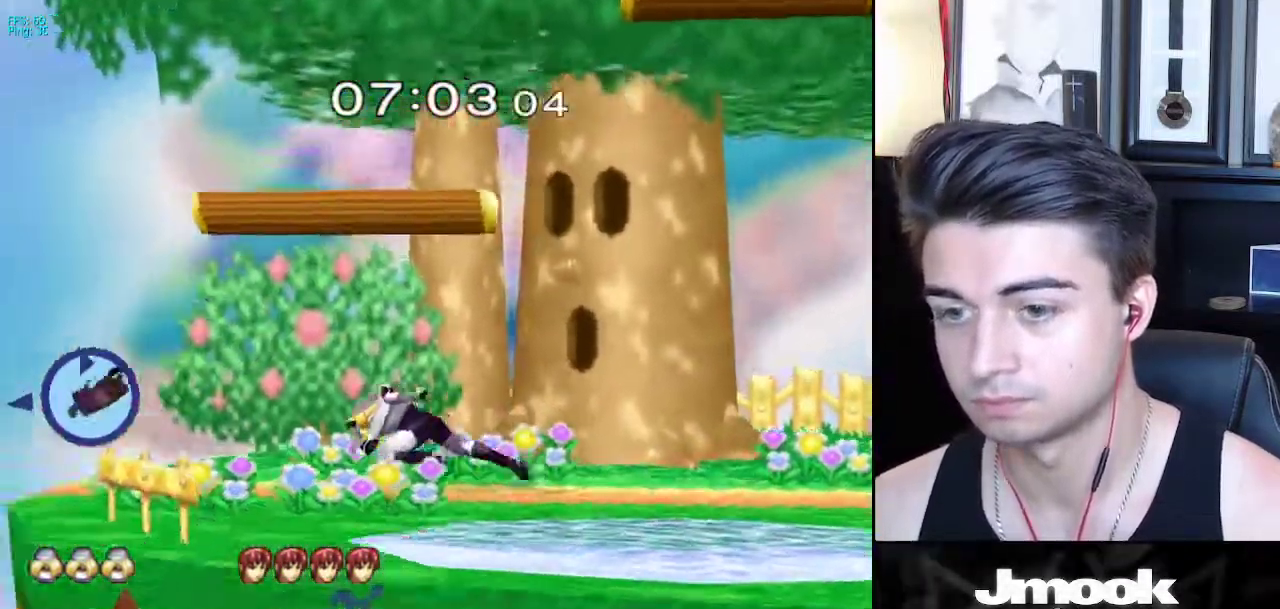
{"buttons": ["Z"], "left_stick": "left", "right_stick": "center", "events": [[150, "X", "down"], [167, "X", "up"], [217, "left_stick", "right"], [267, "left_stick", "center"], [300, "B", "down"], [433, "Z", "down"], [500, "B", "up"], [500, "left_stick", "left"]]}
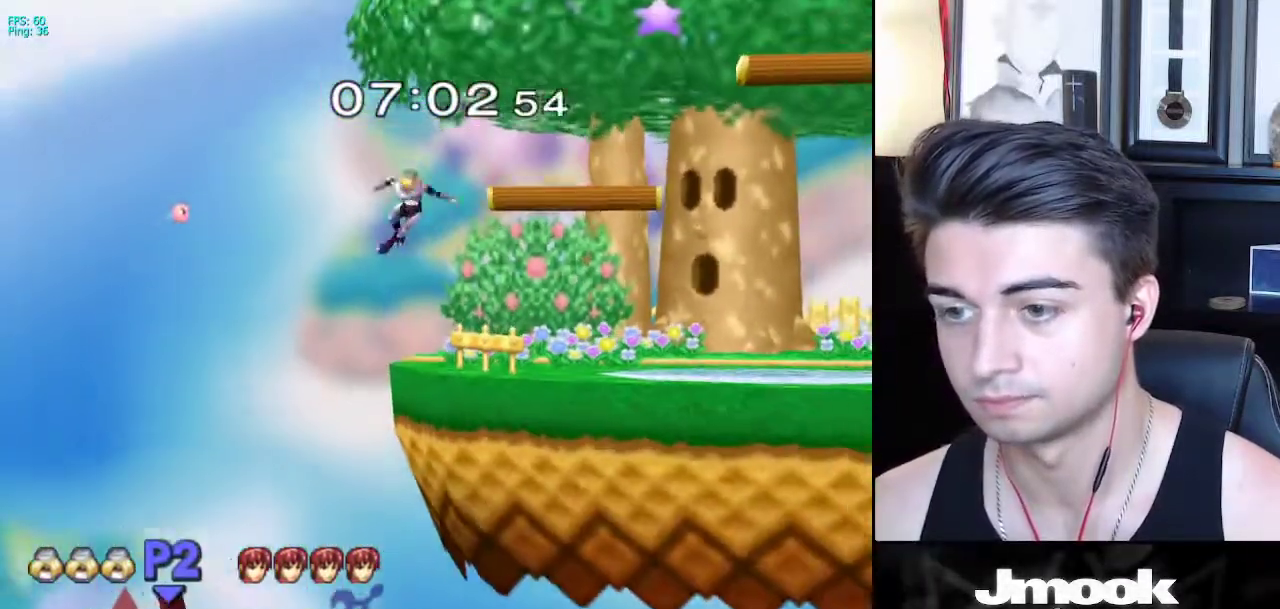
{"buttons": [], "left_stick": "down", "right_stick": "center", "events": [[33, "Z", "up"], [67, "left_stick", "down-left"], [200, "left_stick", "center"], [367, "left_stick", "down"]]}
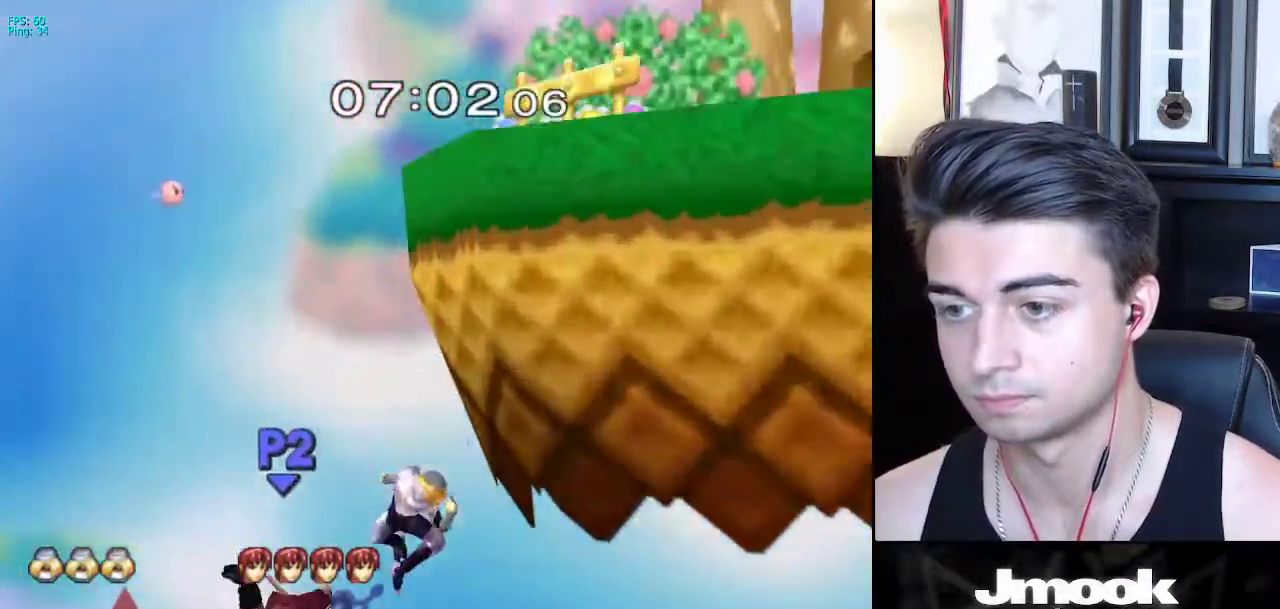
{"buttons": [], "left_stick": "center", "right_stick": "center", "events": [[17, "B", "down"], [17, "left_stick", "up"], [150, "left_stick", "center"], [350, "B", "up"]]}
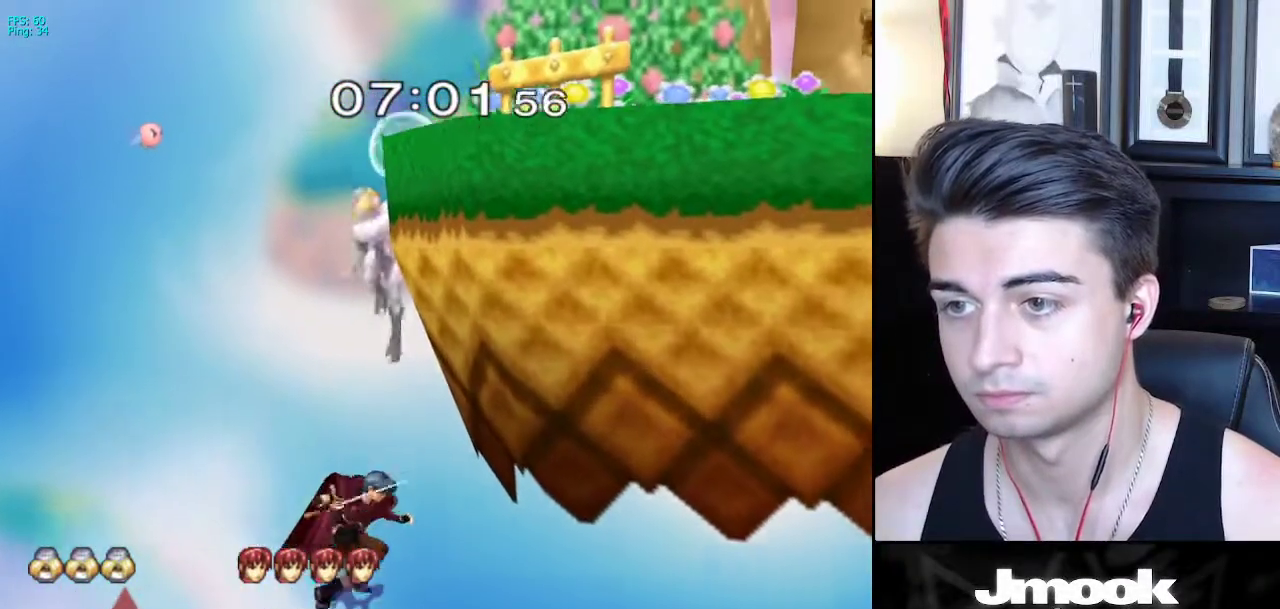
{"buttons": [], "left_stick": "center", "right_stick": "center", "events": [[83, "R1", "down"], [200, "R1", "up"]]}
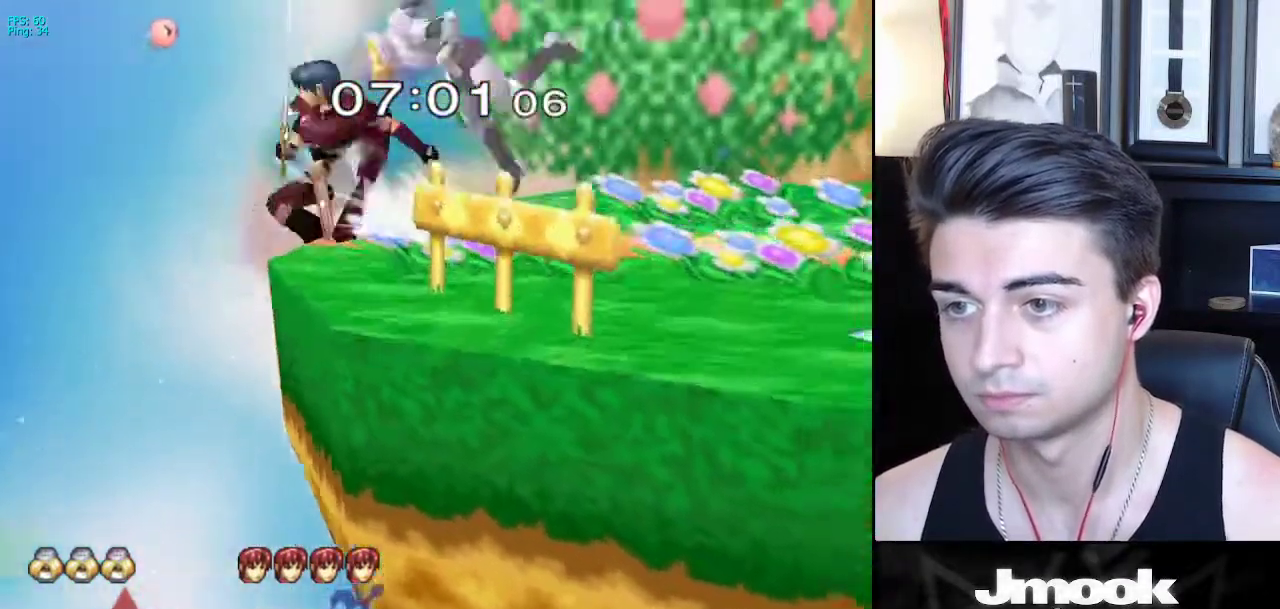
{"buttons": ["A"], "left_stick": "left", "right_stick": "center", "events": [[450, "left_stick", "left"], [483, "A", "down"]]}
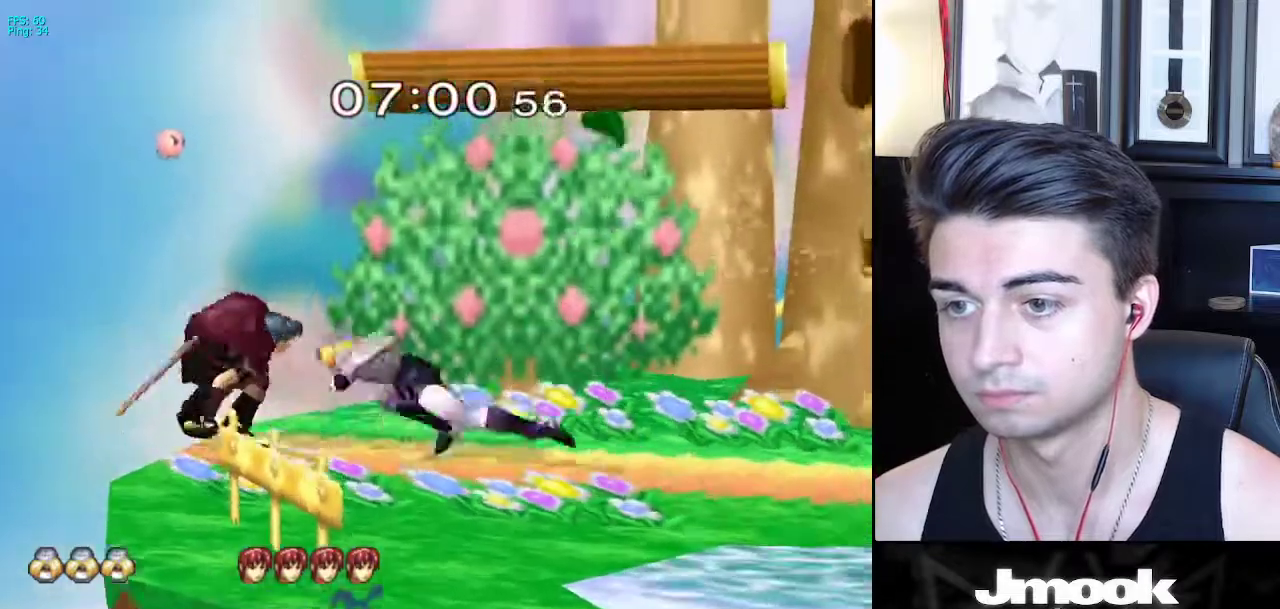
{"buttons": [], "left_stick": "center", "right_stick": "center", "events": [[17, "Z", "down"], [83, "left_stick", "center"], [100, "Z", "up"], [117, "A", "up"], [167, "Z", "down"], [217, "Z", "up"]]}